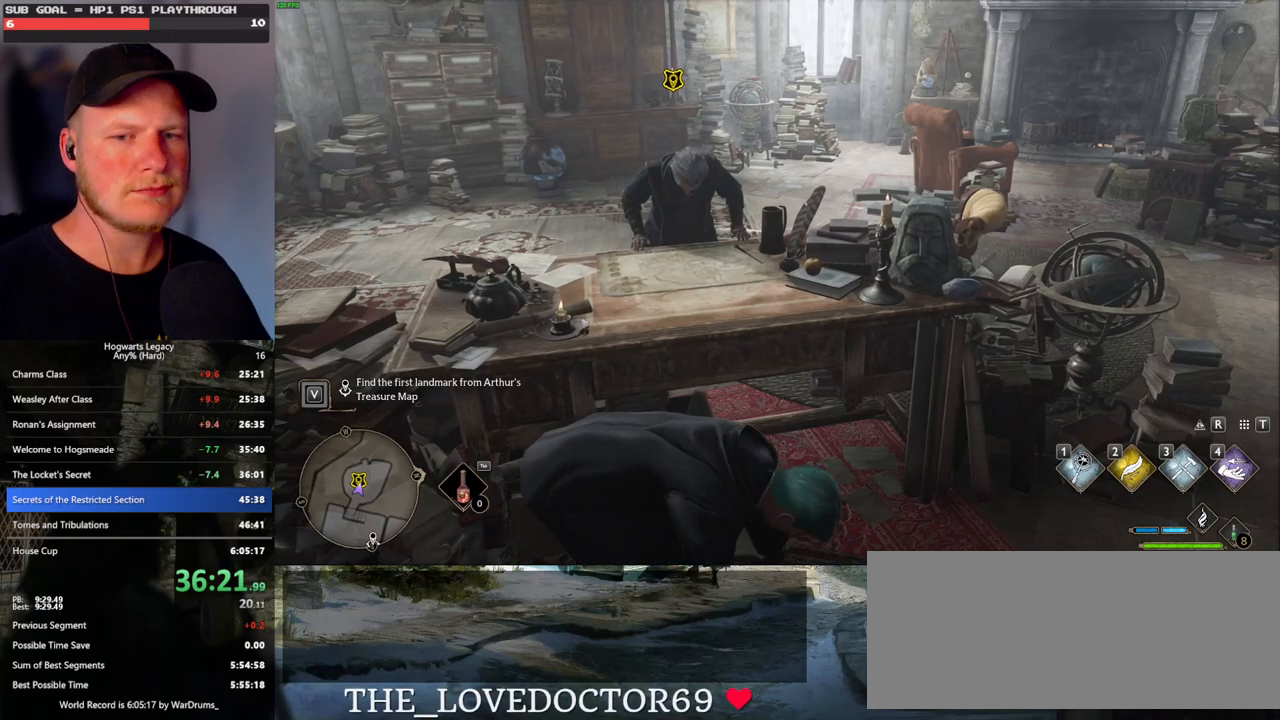
Gameplay with keyboard and mouse; each line is a JSON object with the keys and mouse buttons held at the frame after it. "events" lists presses ("down") and releases ("up") of ".", "/", "0", "1", "2", "3", "4", "5", "6", "7", "8", "9", "a", "alt_l", "alt_r", "b", "backslash", "backspace", "c", "caps_lock", "comma", "ctrl_l", "ctrl_r", "d", "e", "equals", "escape", "f", "f1", "f10", "f11", "f12", "f2", "f3", "f4", "f5", "f6", "f7", "f8", "f9", "g", "h", "i", "j", "k", "l", "lbracket", "m", "minus", "n", "o", "p", "q", "quote", "r", "rbracket", "return", "s", "semicolon", "shift_l", "shift_r", "space", "super_l", "super_r", "t", "tab", "tilde", "u", "v", "w", "x", "y", "z", "mouse_left", "mouse_wheel", "mouse_right", "mouse_mb4" and "mouse_mb5" between this image and that frame as [ms after this image, input, new state], when the widget could be followed in between. "mouse_left", "mouse_wheel", "mouse_right", "mouse_mb4", "mouse_mb5" = the "left", "wheel", "right", "mb4", "mb5" buttons of the "mouse" list. No other keys are recorded. "wheel" means that the mouse wheel is clicked or scrolled. Mouse movement is not recorded.
{"keys": ["f"], "mouse": [], "events": [[317, "f", "down"], [383, "f", "up"], [483, "f", "down"]]}
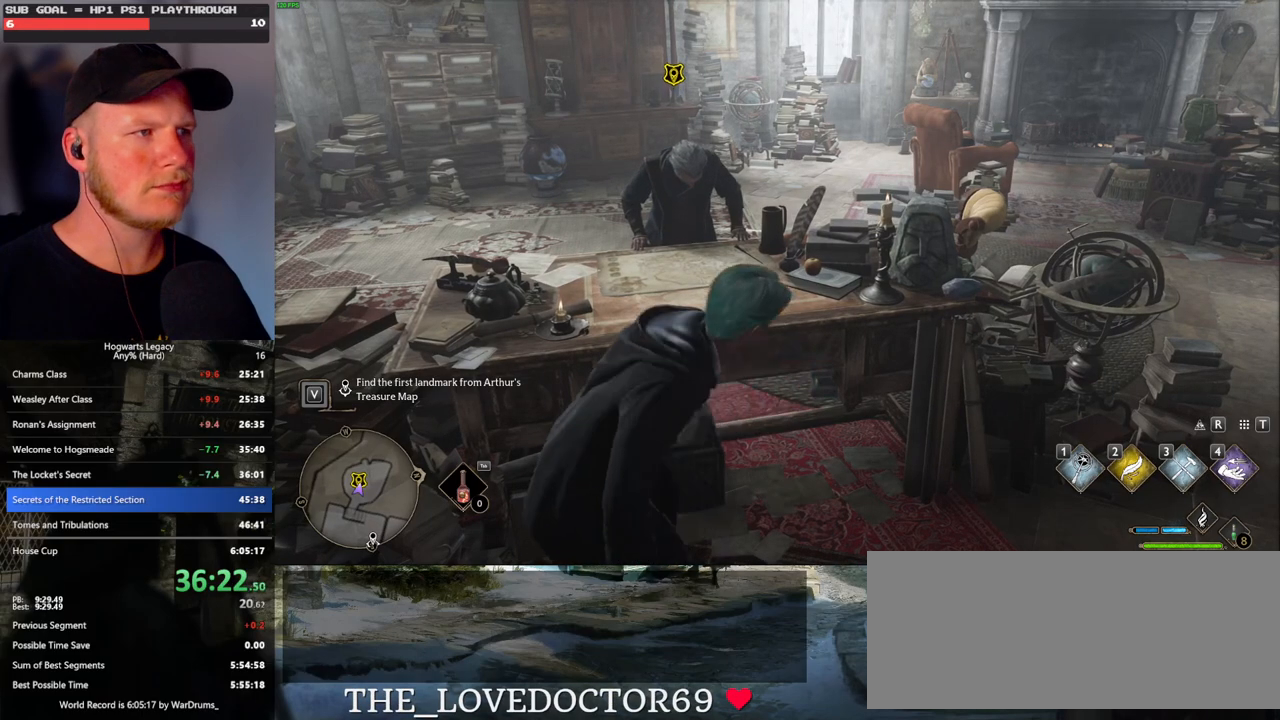
{"keys": [], "mouse": [], "events": [[50, "f", "up"], [150, "f", "down"], [183, "f", "up"], [300, "f", "down"], [350, "f", "up"], [450, "f", "down"], [500, "f", "up"]]}
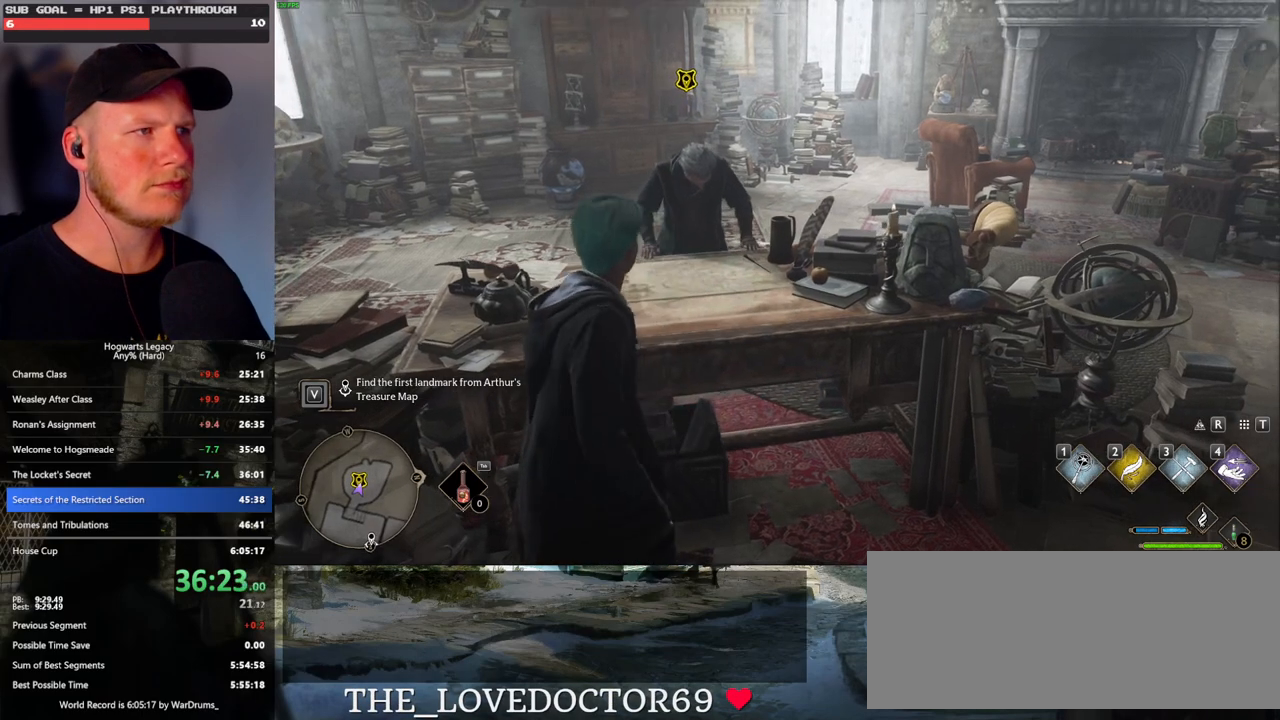
{"keys": [], "mouse": [], "events": [[83, "f", "down"], [150, "f", "up"], [250, "f", "down"], [317, "f", "up"], [417, "f", "down"], [450, "f", "up"]]}
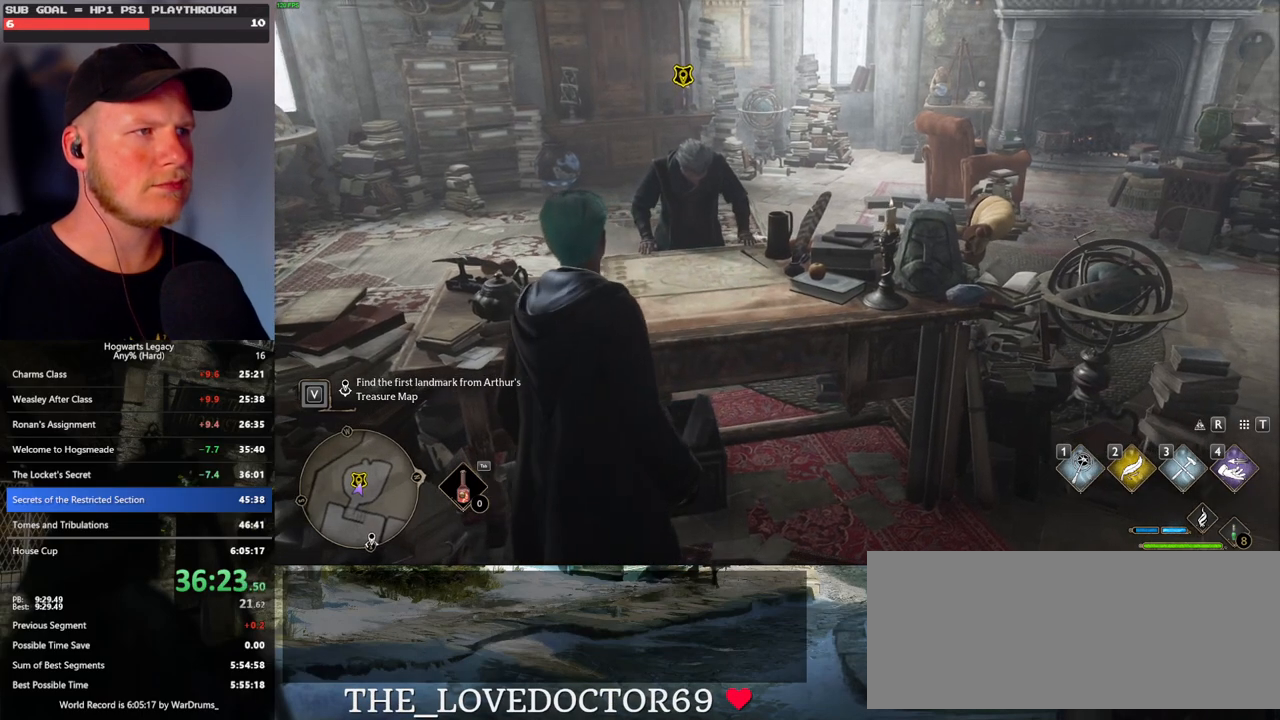
{"keys": ["f"], "mouse": [], "events": [[33, "f", "down"], [117, "f", "up"], [317, "f", "down"]]}
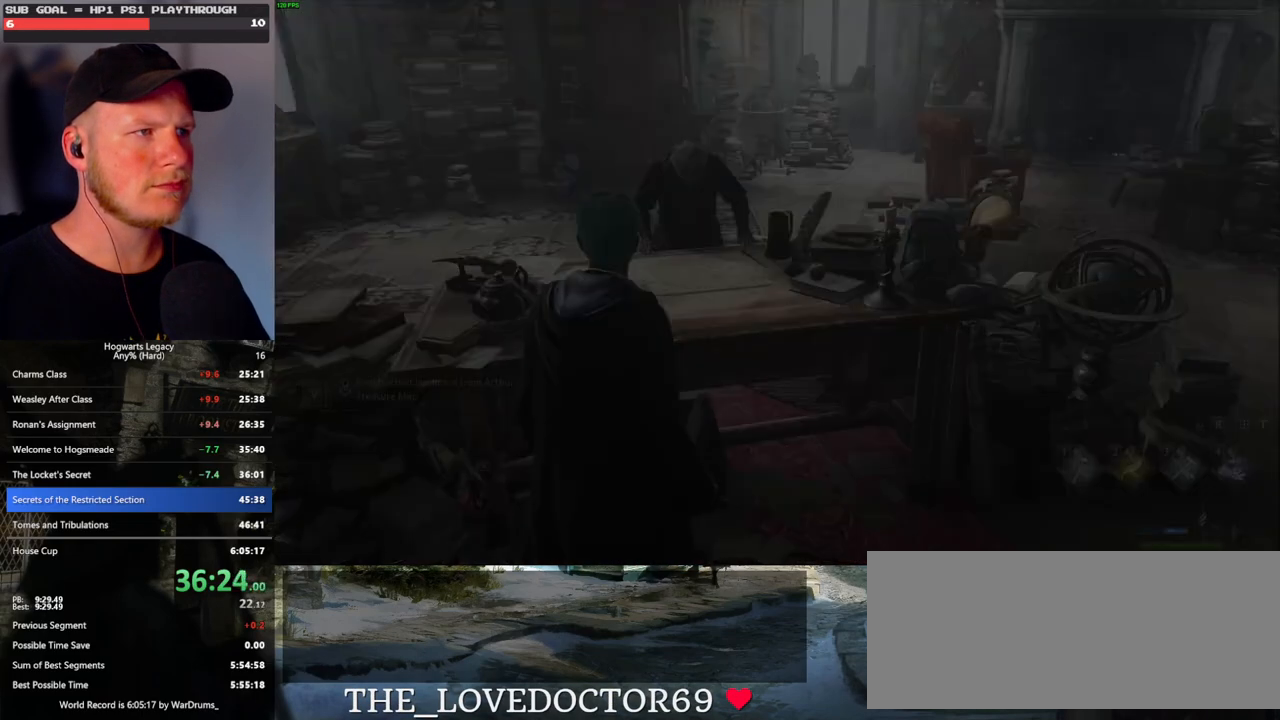
{"keys": ["q"], "mouse": [], "events": [[83, "f", "up"], [200, "mouse_wheel", "down"], [233, "mouse_wheel", "up"], [250, "mouse_wheel", "down"], [317, "mouse_wheel", "up"], [317, "space", "down"], [333, "mouse_wheel", "down"], [333, "q", "down"], [400, "mouse_wheel", "up"], [400, "space", "up"], [417, "q", "up"], [500, "q", "down"]]}
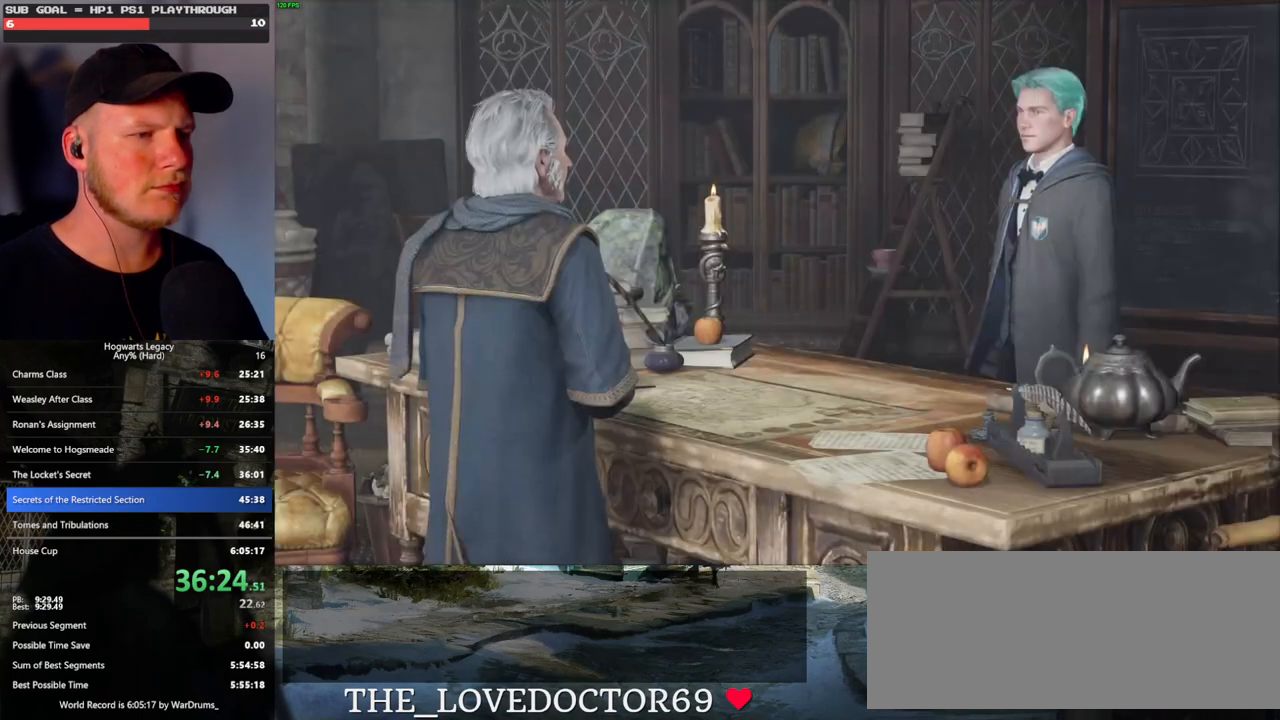
{"keys": ["q", "space"], "mouse": [], "events": [[17, "space", "down"], [67, "q", "up"], [67, "space", "up"], [167, "mouse_wheel", "down"], [167, "q", "down"], [183, "space", "down"], [200, "mouse_wheel", "up"], [233, "q", "up"], [233, "space", "up"], [267, "mouse_wheel", "down"], [283, "mouse_wheel", "up"], [300, "q", "down"], [317, "mouse_wheel", "down"], [317, "space", "down"], [383, "mouse_wheel", "up"], [383, "q", "up"], [400, "space", "up"], [467, "q", "down"], [467, "space", "down"]]}
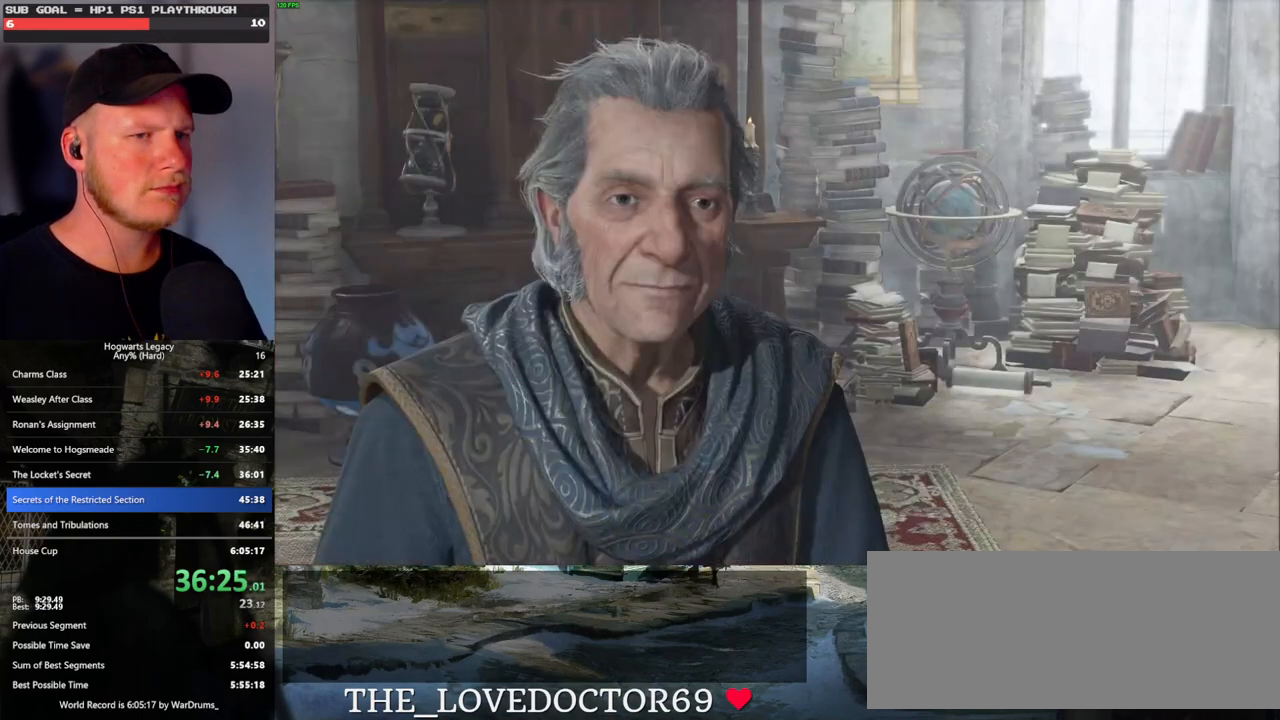
{"keys": ["q", "space"], "mouse": ["wheel"], "events": [[50, "q", "up"], [50, "space", "up"], [67, "mouse_wheel", "down"], [100, "mouse_wheel", "up"], [117, "space", "down"], [133, "mouse_wheel", "down"], [150, "mouse_wheel", "up"], [150, "q", "down"], [167, "mouse_wheel", "down"], [183, "mouse_wheel", "up"], [183, "q", "up"], [217, "space", "up"], [283, "space", "down"], [300, "q", "down"], [350, "q", "up"], [383, "space", "up"], [433, "space", "down"], [467, "q", "down"], [483, "mouse_wheel", "down"]]}
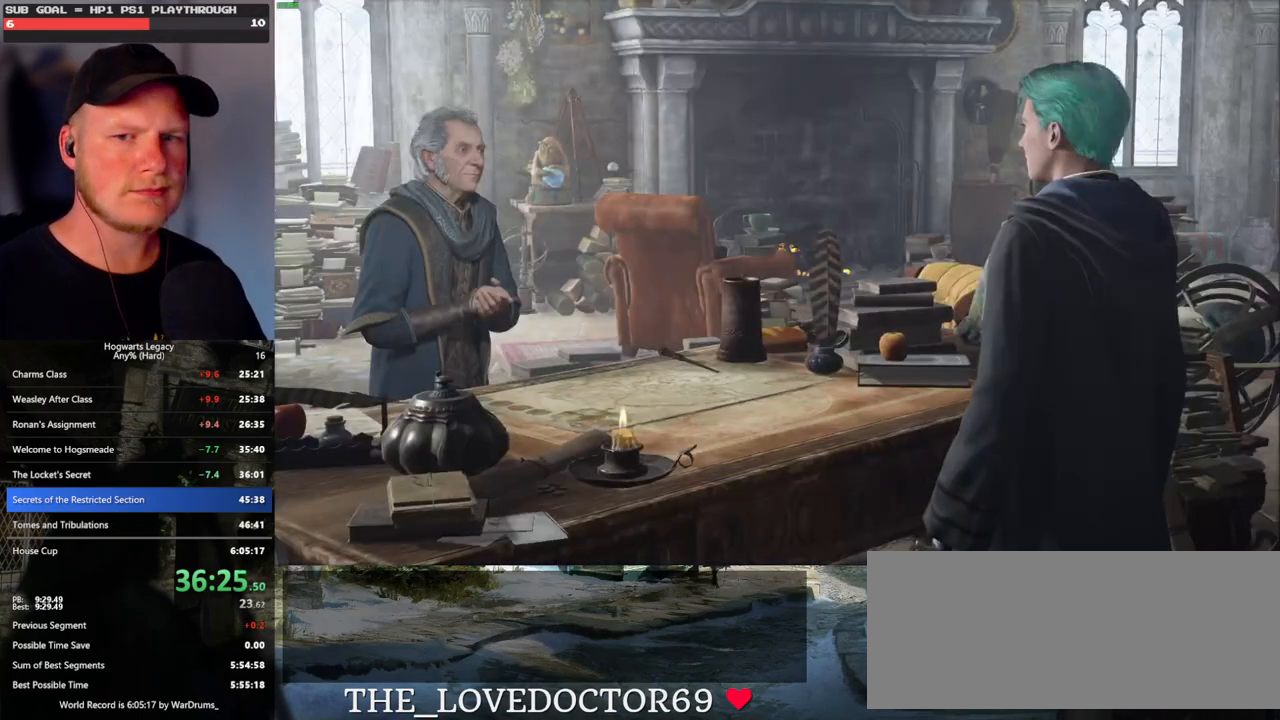
{"keys": ["space"], "mouse": [], "events": [[17, "mouse_wheel", "up"], [17, "q", "up"], [33, "space", "up"], [50, "mouse_wheel", "down"], [83, "mouse_wheel", "up"], [117, "q", "down"], [117, "space", "down"], [183, "q", "up"], [200, "space", "up"], [283, "q", "down"], [283, "space", "down"], [317, "mouse_wheel", "down"], [350, "mouse_wheel", "up"], [350, "q", "up"], [350, "space", "up"], [367, "mouse_wheel", "down"], [433, "mouse_wheel", "up"], [433, "q", "down"], [450, "mouse_wheel", "down"], [450, "space", "down"], [467, "mouse_wheel", "up"], [500, "q", "up"]]}
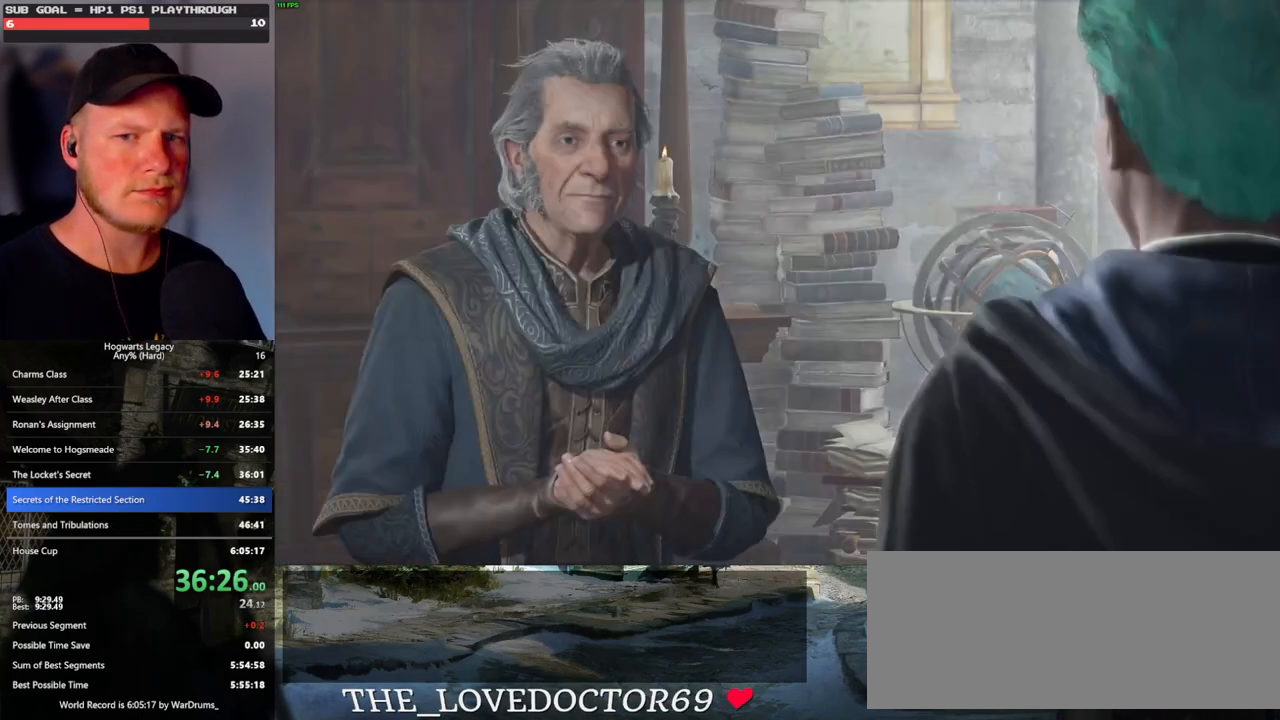
{"keys": [], "mouse": [], "events": [[17, "space", "up"], [100, "q", "down"], [100, "space", "down"], [150, "space", "up"], [167, "q", "up"], [183, "mouse_wheel", "down"], [250, "mouse_wheel", "up"], [250, "q", "down"], [267, "mouse_wheel", "down"], [267, "space", "down"], [317, "mouse_wheel", "up"], [317, "q", "up"], [317, "space", "up"], [417, "q", "down"], [433, "space", "down"], [467, "space", "up"], [483, "q", "up"]]}
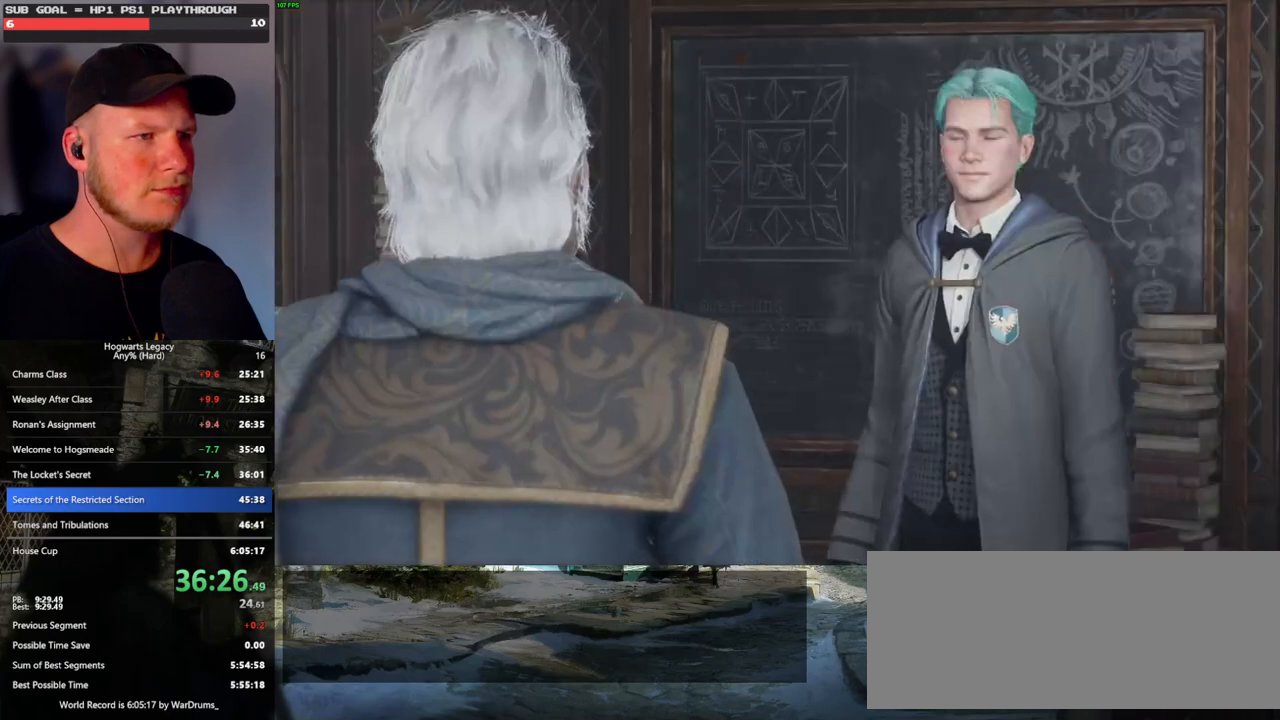
{"keys": [], "mouse": ["wheel"], "events": [[50, "mouse_wheel", "down"], [67, "q", "down"], [83, "mouse_wheel", "up"], [83, "space", "down"], [100, "mouse_wheel", "down"], [133, "mouse_wheel", "up"], [133, "space", "up"], [150, "q", "up"], [217, "q", "down"], [250, "space", "down"], [300, "space", "up"], [317, "q", "up"], [383, "q", "down"], [400, "mouse_wheel", "down"], [417, "mouse_wheel", "up"], [417, "space", "down"], [433, "mouse_wheel", "down"], [467, "mouse_wheel", "up"], [467, "q", "up"], [483, "mouse_wheel", "down"], [483, "space", "up"]]}
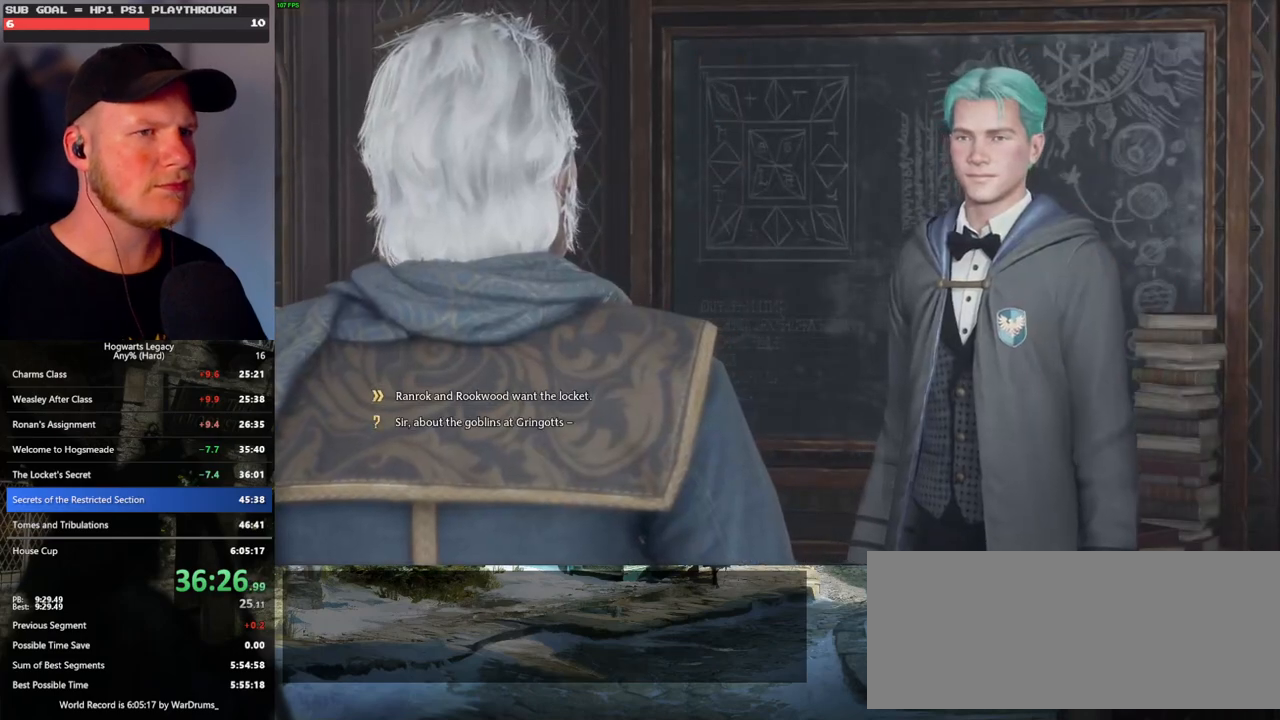
{"keys": ["space"], "mouse": ["wheel"], "events": [[50, "mouse_wheel", "up"], [67, "q", "down"], [67, "space", "down"], [83, "mouse_wheel", "down"], [100, "mouse_wheel", "up"], [133, "q", "up"], [133, "space", "up"], [200, "q", "down"], [233, "space", "down"], [283, "q", "up"], [283, "space", "up"], [350, "mouse_wheel", "down"], [500, "space", "down"]]}
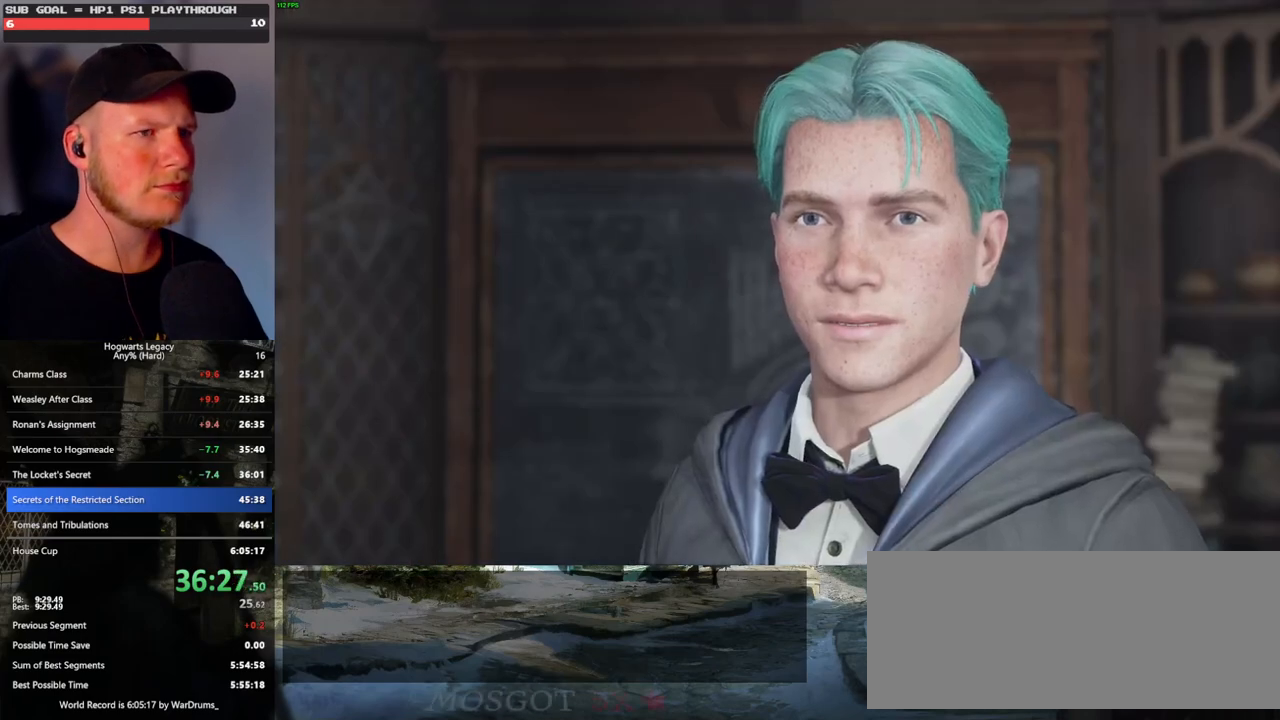
{"keys": ["q"], "mouse": [], "events": [[17, "mouse_wheel", "up"], [17, "q", "down"], [33, "mouse_wheel", "down"], [83, "mouse_wheel", "up"], [83, "q", "up"], [100, "space", "up"], [200, "q", "down"], [200, "space", "down"], [250, "q", "up"], [250, "space", "up"], [367, "mouse_wheel", "down"], [367, "q", "down"], [367, "space", "down"], [400, "q", "up"], [400, "space", "up"], [483, "mouse_wheel", "up"], [483, "q", "down"]]}
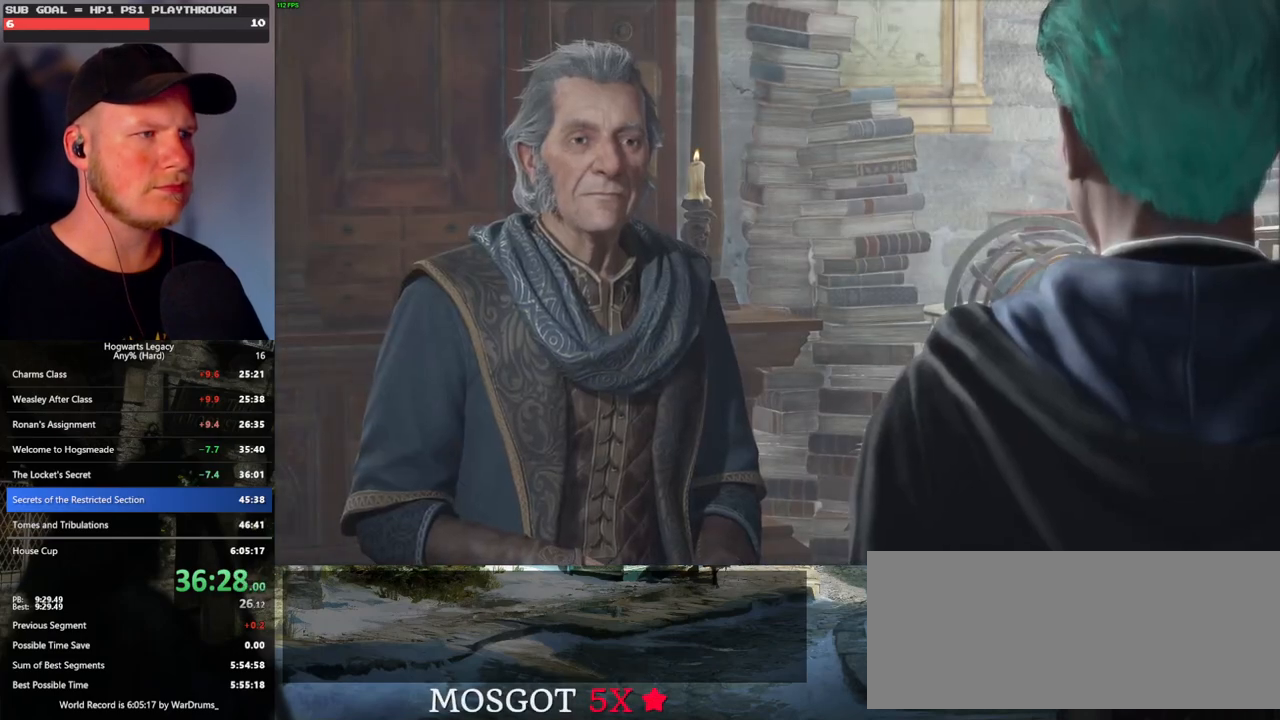
{"keys": ["q"], "mouse": [], "events": [[17, "space", "down"], [67, "space", "up"], [83, "q", "up"], [133, "q", "down"], [167, "space", "down"], [233, "space", "up"], [250, "mouse_wheel", "down"], [267, "q", "up"], [300, "q", "down"], [317, "mouse_wheel", "up"], [317, "space", "down"], [333, "mouse_wheel", "down"], [383, "mouse_wheel", "up"], [400, "q", "up"], [400, "space", "up"], [483, "q", "down"]]}
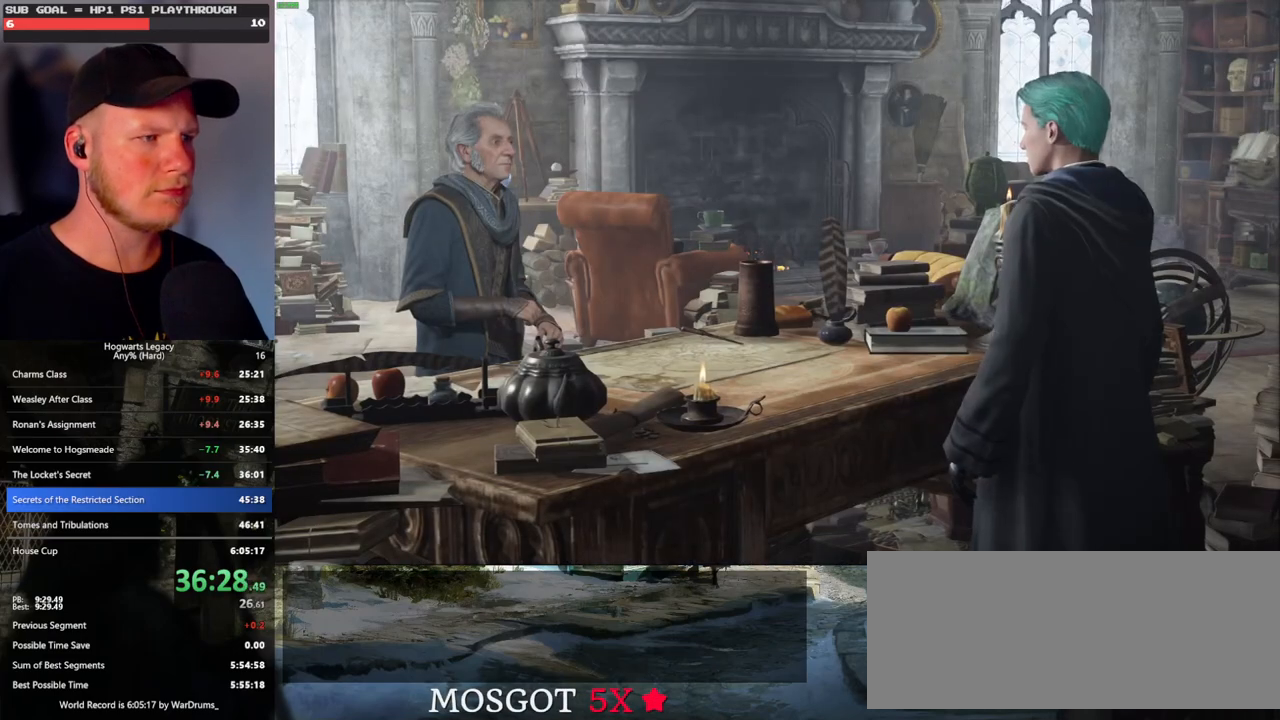
{"keys": ["q", "space"], "mouse": [], "events": [[17, "space", "down"], [67, "q", "up"], [83, "space", "up"], [117, "mouse_wheel", "down"], [183, "mouse_wheel", "up"], [183, "q", "down"], [183, "space", "down"], [200, "mouse_wheel", "down"], [217, "mouse_wheel", "up"], [217, "q", "up"], [233, "space", "up"], [333, "q", "down"], [350, "space", "down"], [400, "q", "up"], [400, "space", "up"], [467, "mouse_wheel", "down"], [500, "mouse_wheel", "up"], [500, "q", "down"], [500, "space", "down"]]}
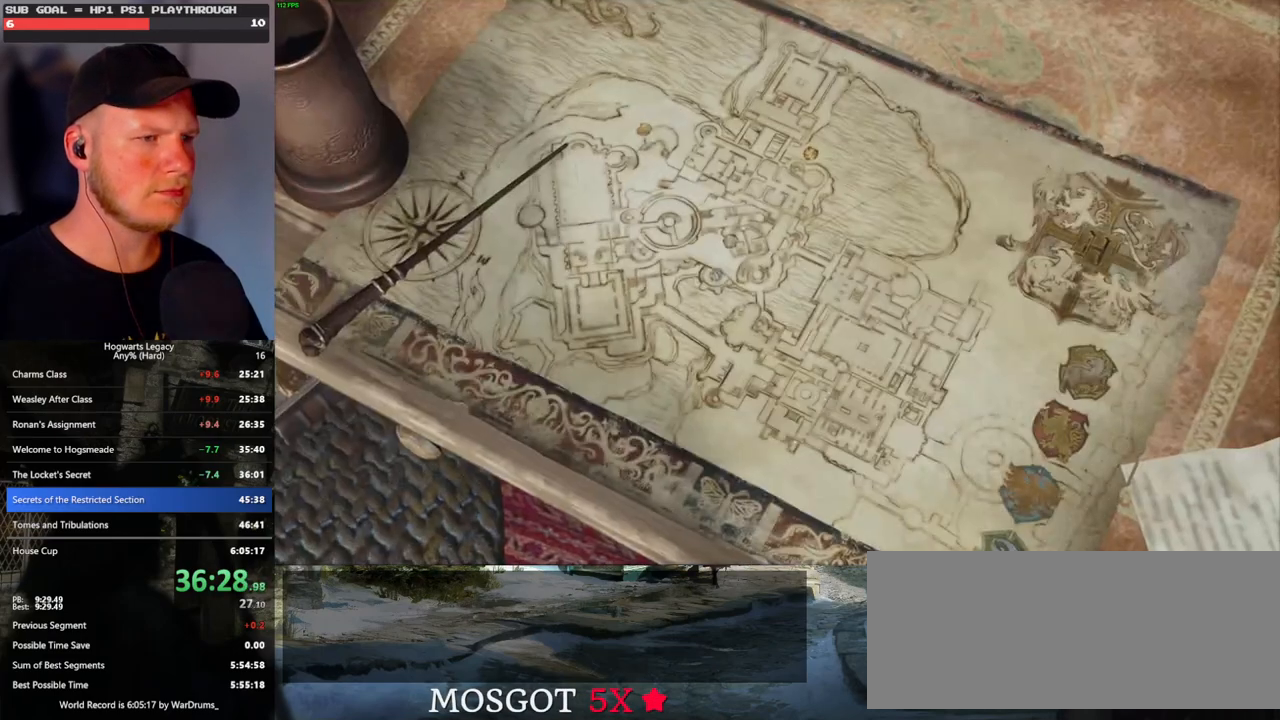
{"keys": ["q", "space"], "mouse": [], "events": [[17, "mouse_wheel", "down"], [50, "mouse_wheel", "up"], [50, "space", "up"], [67, "mouse_wheel", "down"], [67, "q", "up"], [133, "mouse_wheel", "up"], [167, "q", "down"], [167, "space", "down"], [217, "q", "up"], [233, "space", "up"], [333, "space", "down"], [350, "q", "down"], [367, "q", "up"], [383, "mouse_wheel", "down"], [400, "space", "up"], [483, "q", "down"], [500, "mouse_wheel", "up"], [500, "space", "down"]]}
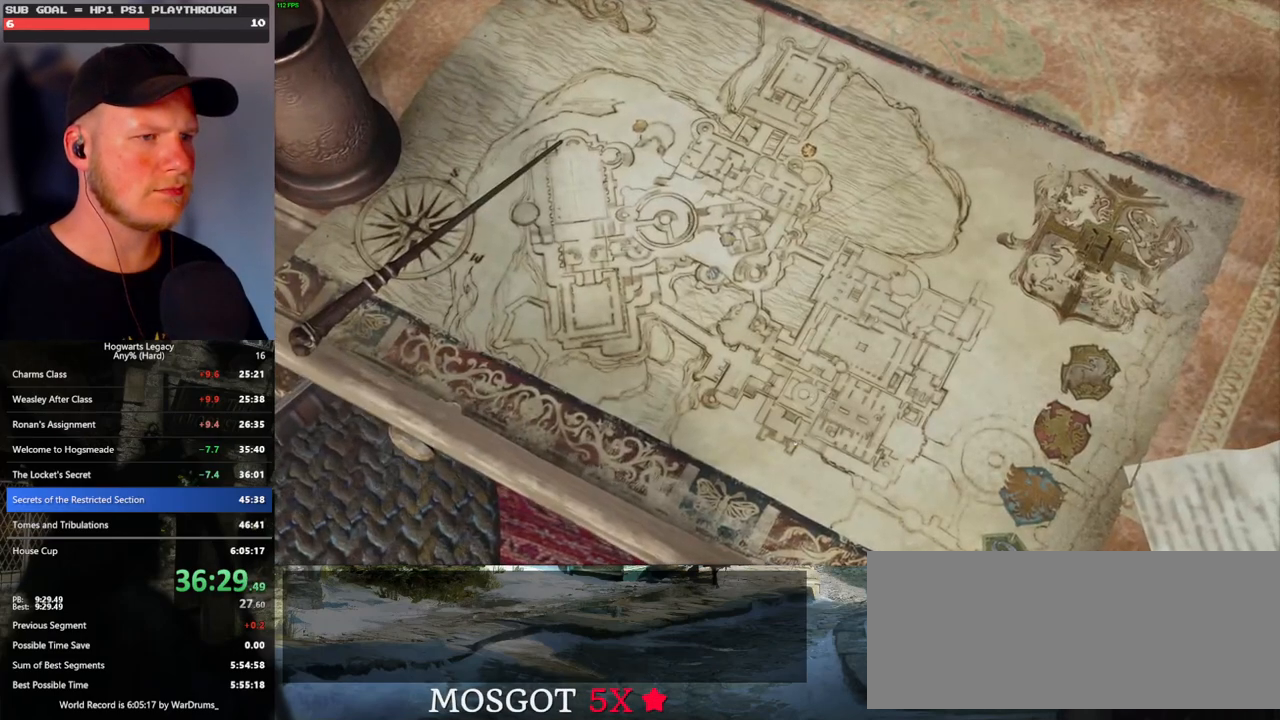
{"keys": [], "mouse": [], "events": [[50, "space", "up"], [67, "q", "up"], [150, "q", "down"], [167, "space", "down"], [200, "space", "up"], [217, "q", "up"], [233, "mouse_wheel", "down"], [333, "q", "down"], [350, "mouse_wheel", "up"], [350, "space", "down"], [383, "mouse_wheel", "down"], [400, "mouse_wheel", "up"], [400, "q", "up"], [417, "space", "up"]]}
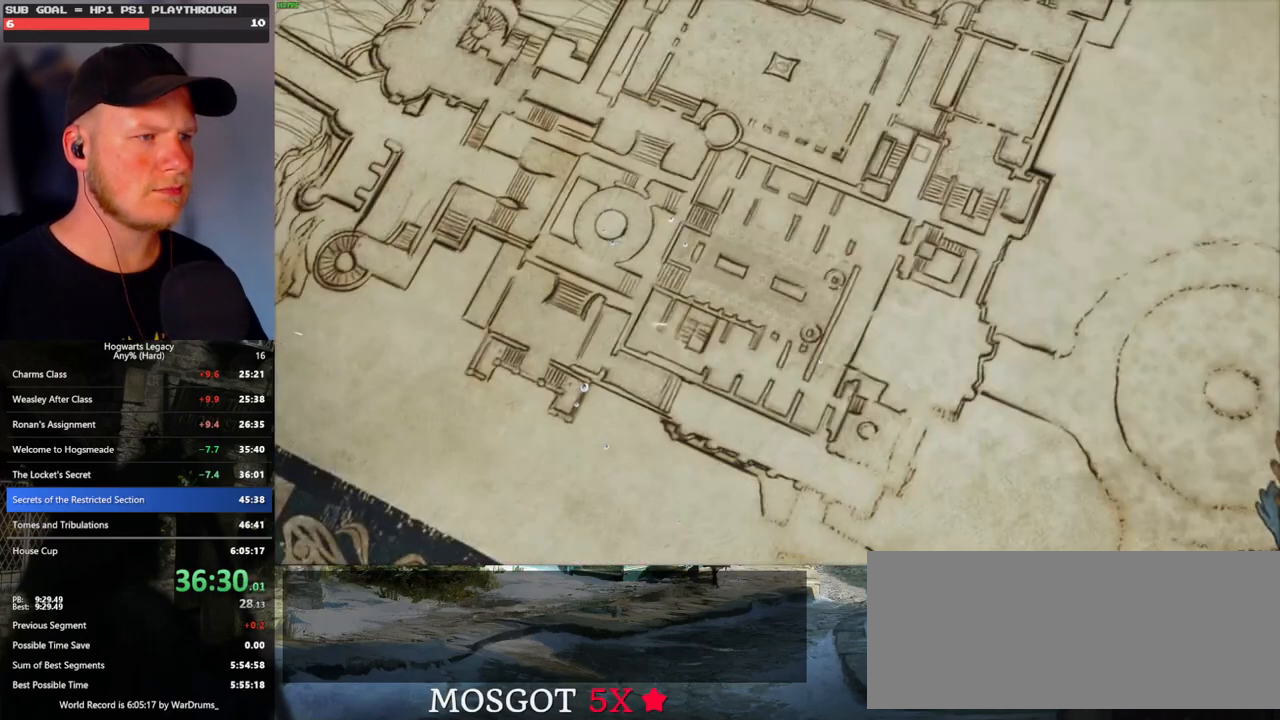
{"keys": [], "mouse": ["wheel"], "events": [[17, "q", "down"], [17, "space", "down"], [83, "q", "up"], [83, "space", "up"], [150, "mouse_wheel", "down"], [167, "q", "down"], [183, "mouse_wheel", "up"], [183, "space", "down"], [200, "mouse_wheel", "down"], [233, "mouse_wheel", "up"], [233, "q", "up"], [250, "mouse_wheel", "down"], [250, "space", "up"], [333, "mouse_wheel", "up"], [333, "space", "down"], [467, "space", "up"], [500, "mouse_wheel", "down"]]}
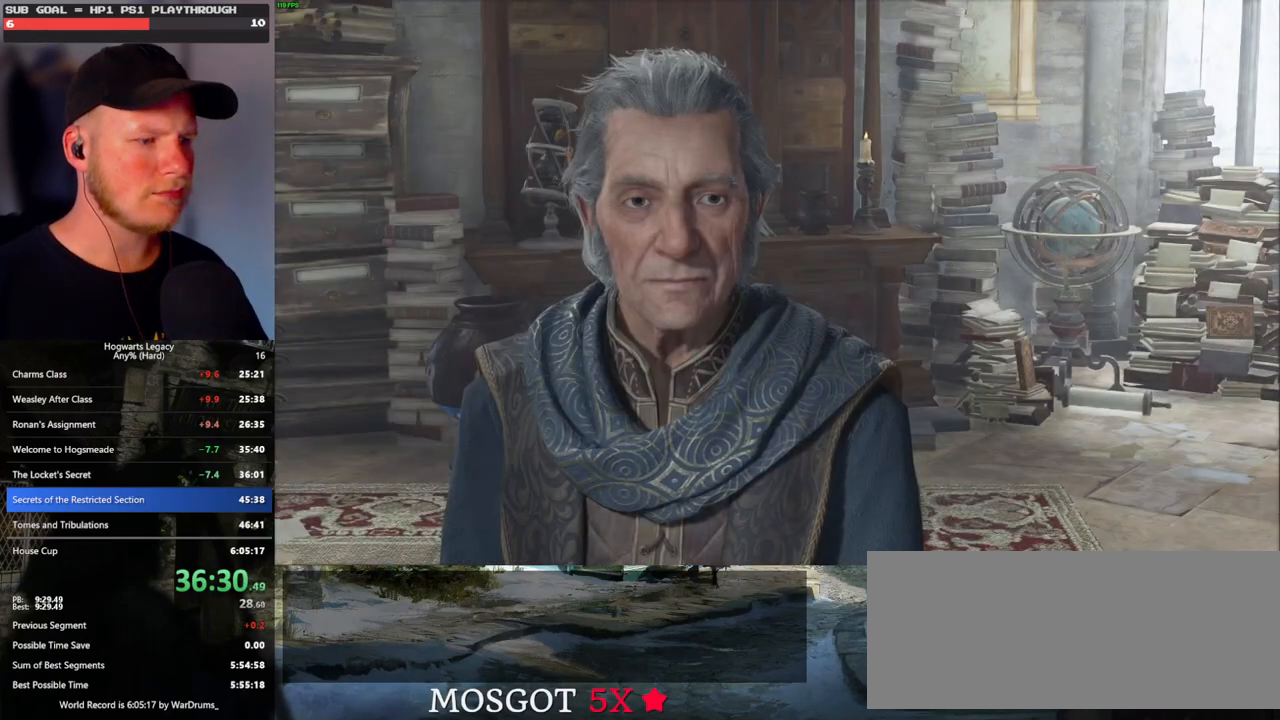
{"keys": [], "mouse": [], "events": [[17, "mouse_wheel", "up"], [17, "space", "down"], [33, "mouse_wheel", "down"], [33, "q", "down"], [100, "mouse_wheel", "up"], [100, "space", "up"], [117, "q", "up"], [200, "space", "down"], [217, "q", "down"], [250, "q", "up"], [267, "space", "up"], [317, "mouse_wheel", "down"], [367, "mouse_wheel", "up"], [367, "q", "down"], [383, "space", "down"], [400, "mouse_wheel", "down"], [417, "mouse_wheel", "up"], [417, "space", "up"], [433, "q", "up"]]}
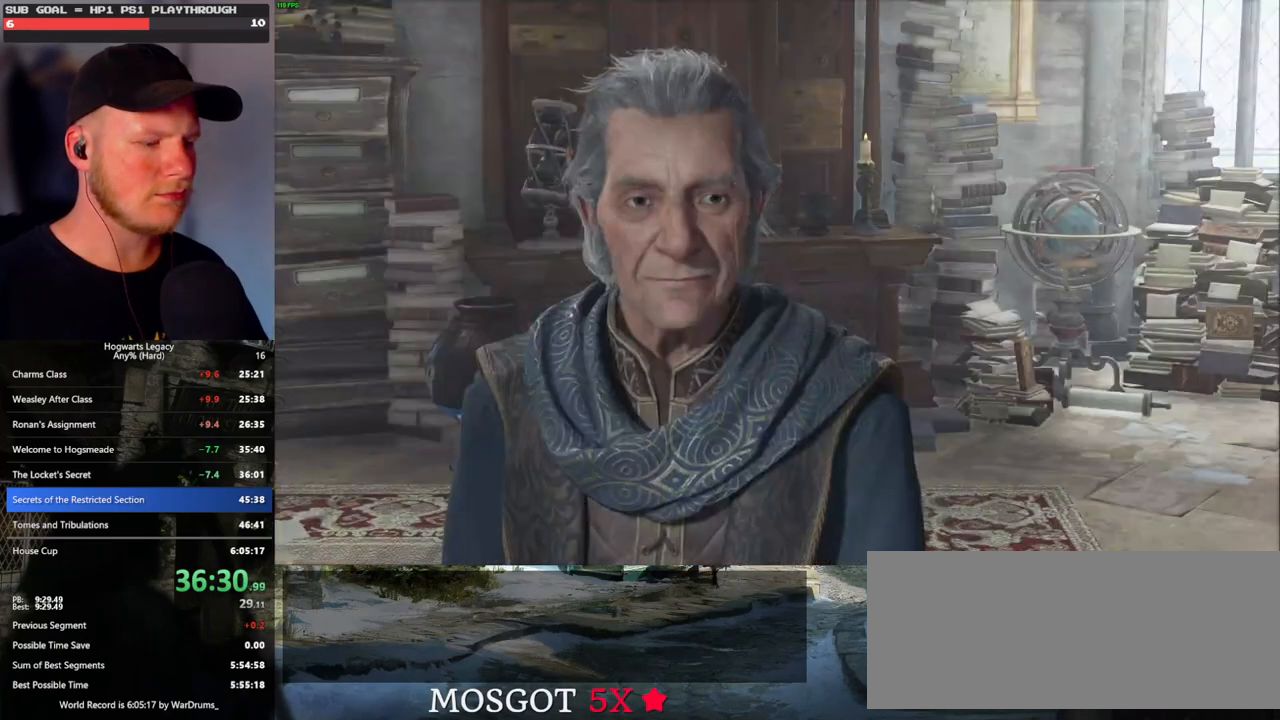
{"keys": ["q"], "mouse": [], "events": [[33, "space", "down"], [50, "q", "down"], [83, "q", "up"], [117, "space", "up"], [167, "mouse_wheel", "down"], [200, "mouse_wheel", "up"], [200, "q", "down"], [200, "space", "down"], [217, "mouse_wheel", "down"], [250, "space", "up"], [283, "mouse_wheel", "up"], [283, "q", "up"], [333, "q", "down"], [367, "space", "down"], [433, "q", "up"], [450, "space", "up"], [500, "q", "down"]]}
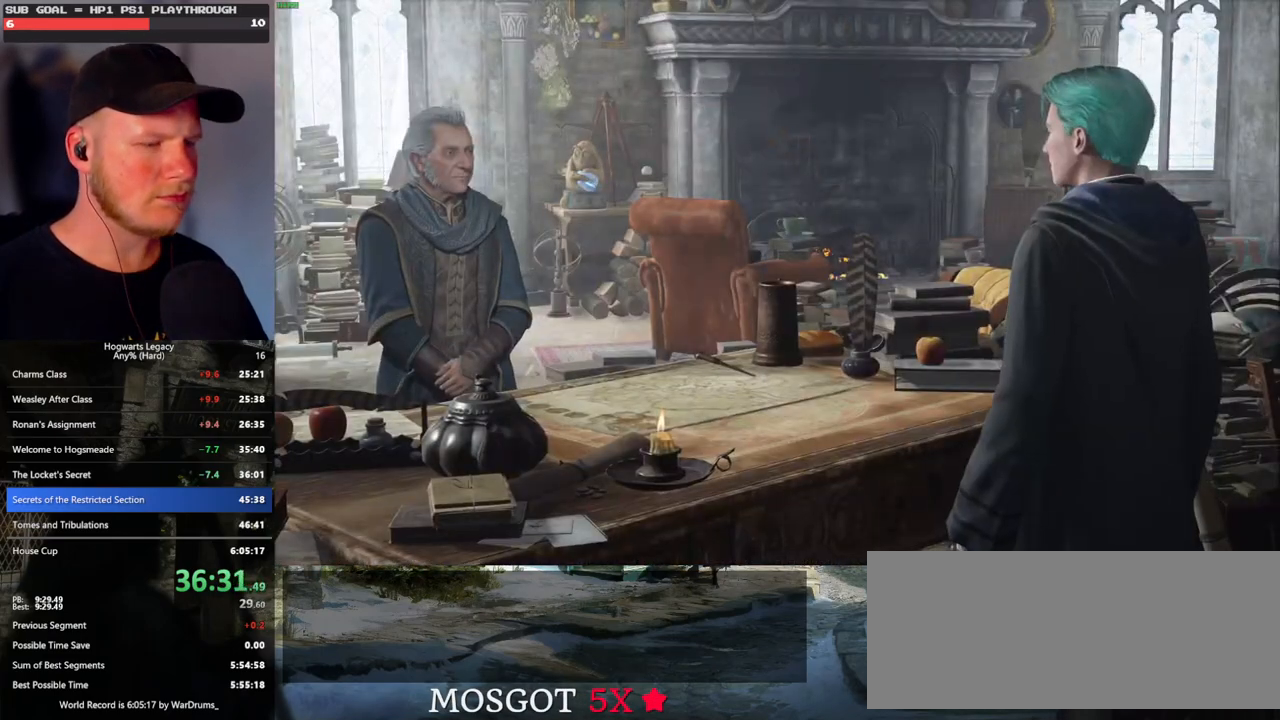
{"keys": ["space"], "mouse": [], "events": [[17, "mouse_wheel", "down"], [17, "space", "down"], [83, "mouse_wheel", "up"], [83, "q", "up"], [83, "space", "up"], [117, "mouse_wheel", "down"], [167, "mouse_wheel", "up"], [167, "q", "down"], [217, "space", "down"], [267, "space", "up"], [333, "space", "down"], [367, "mouse_wheel", "down"], [433, "q", "up"], [450, "space", "up"], [483, "mouse_wheel", "up"], [500, "space", "down"]]}
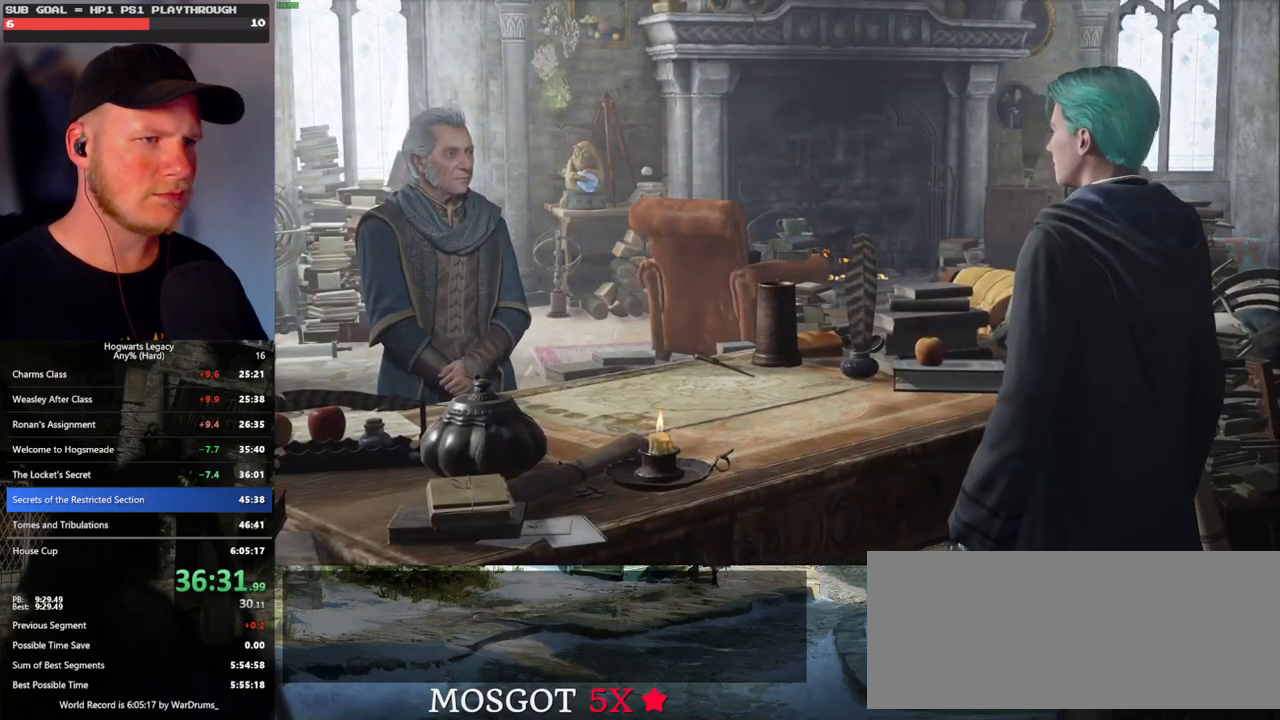
{"keys": [], "mouse": [], "events": [[17, "q", "down"], [117, "q", "up"], [117, "space", "up"], [200, "q", "down"], [217, "space", "down"], [250, "mouse_wheel", "down"], [283, "mouse_wheel", "up"], [283, "q", "up"], [283, "space", "up"], [300, "mouse_wheel", "down"], [350, "mouse_wheel", "up"], [350, "q", "down"], [367, "space", "down"], [450, "q", "up"], [450, "space", "up"]]}
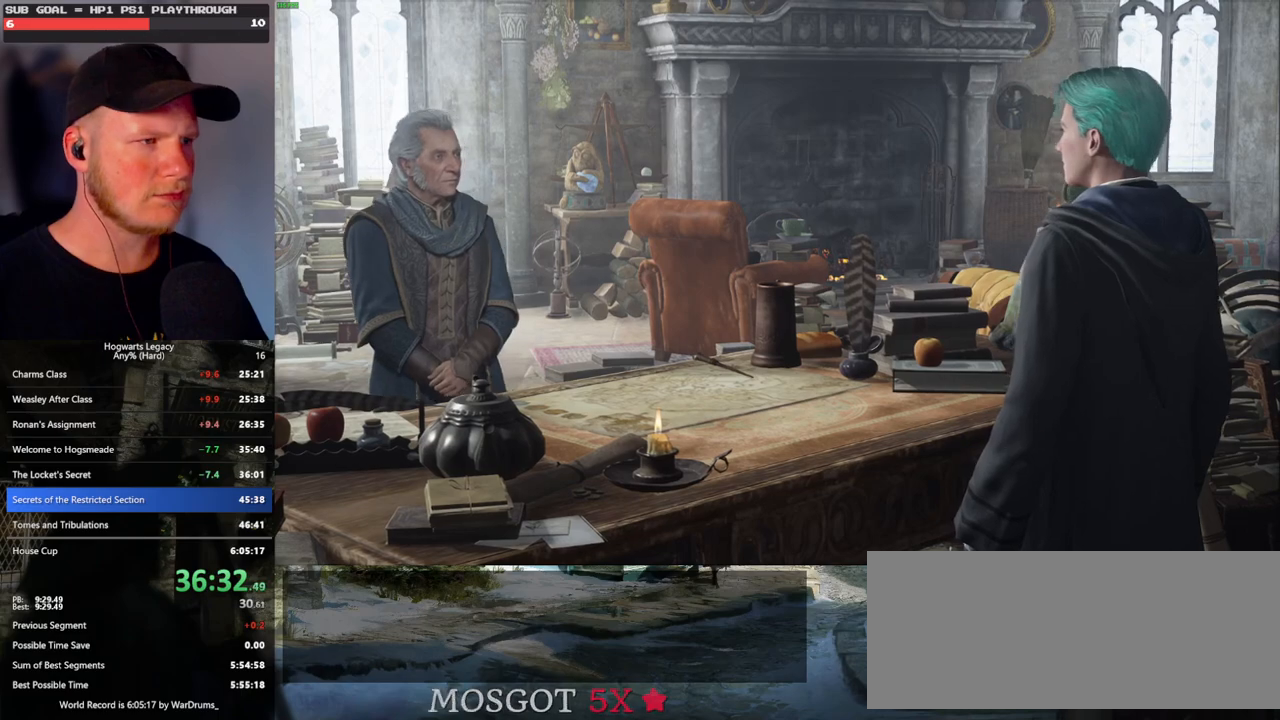
{"keys": ["q"], "mouse": [], "events": [[17, "q", "down"], [33, "space", "down"], [67, "mouse_wheel", "down"], [100, "q", "up"], [117, "space", "up"], [183, "mouse_wheel", "up"], [183, "space", "down"], [200, "q", "down"], [267, "q", "up"], [283, "space", "up"], [350, "q", "down"]]}
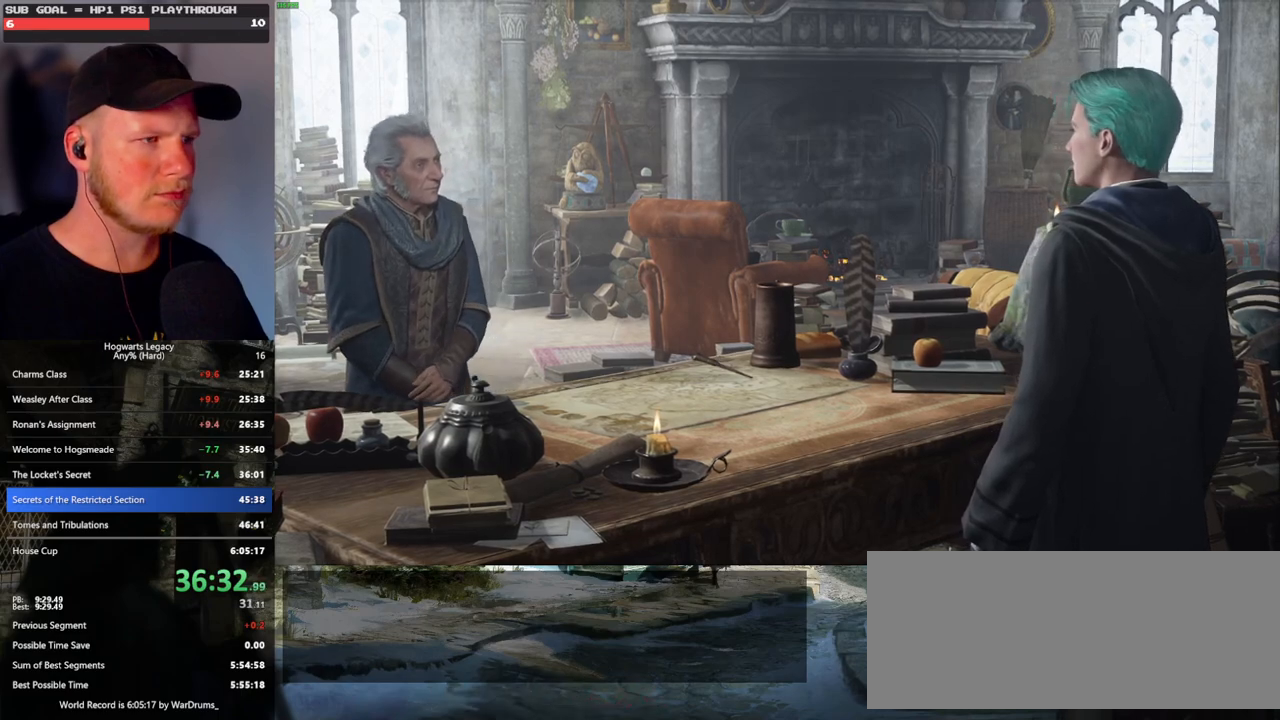
{"keys": [], "mouse": [], "events": [[83, "space", "down"], [167, "q", "up"], [200, "space", "up"]]}
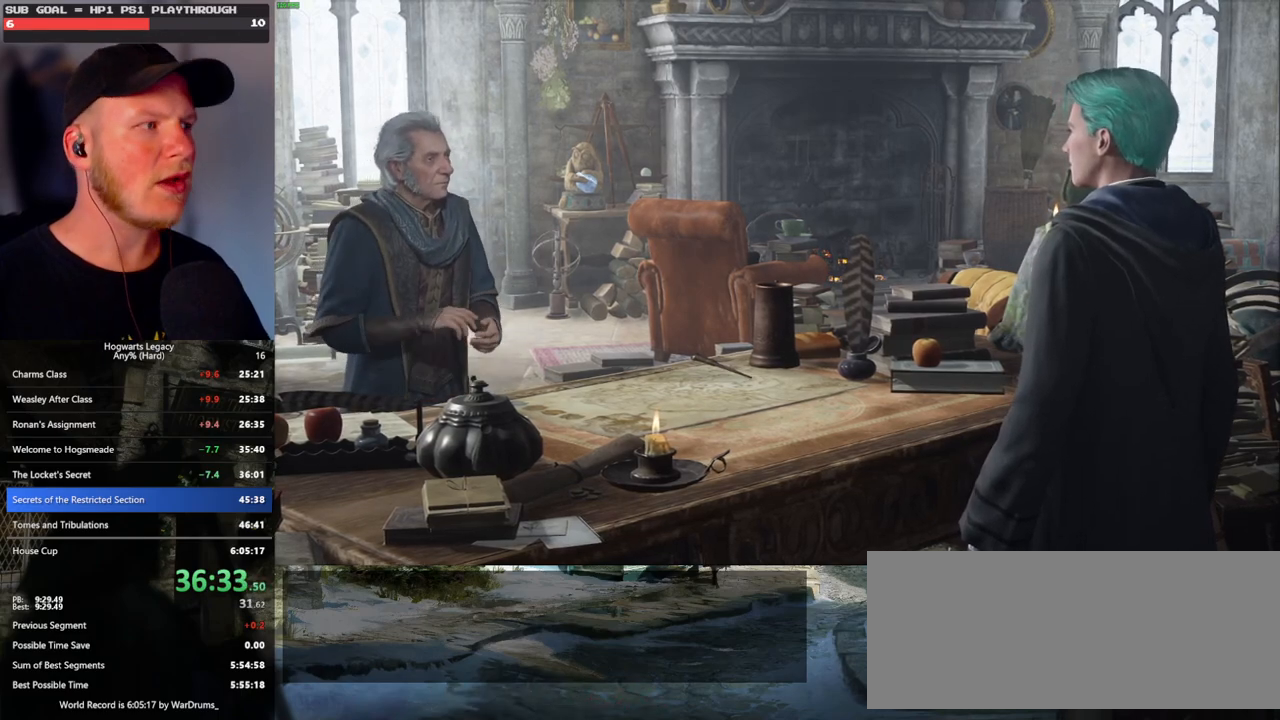
{"keys": [], "mouse": [], "events": []}